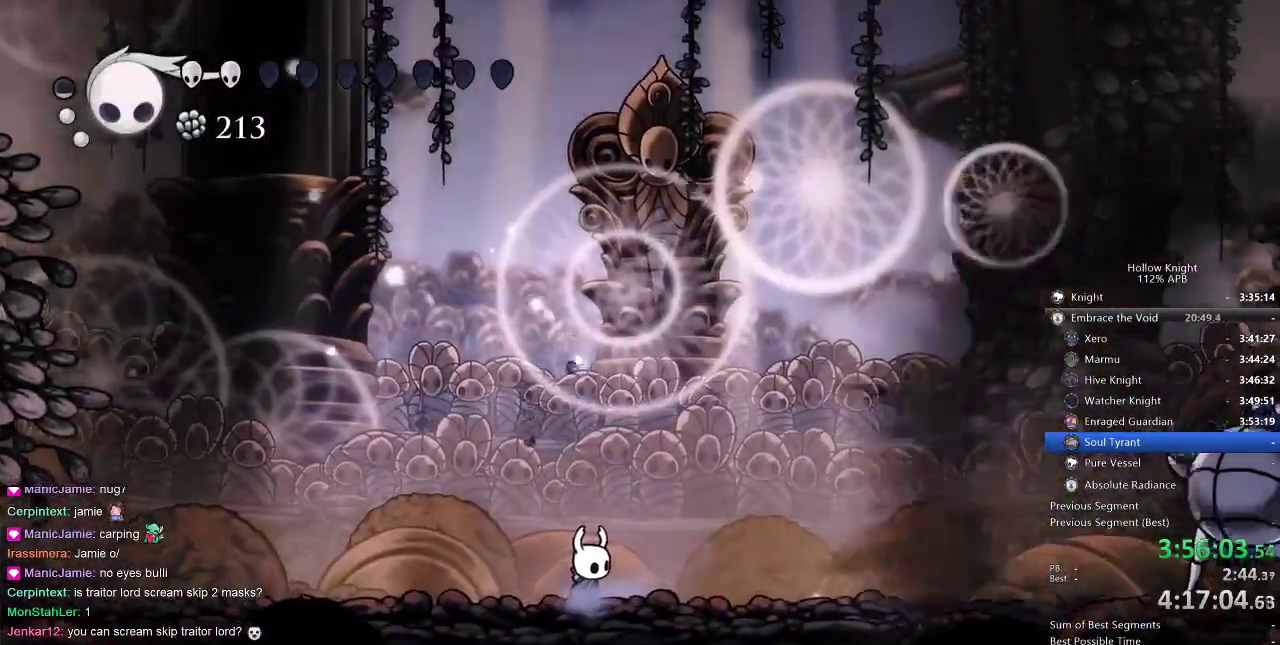
Gameplay with keyboard; each line is a JSON object with the keys held at the frame after it. "events" lists presses ("down") and releases ("up") of "cdash", "dash", "dnail", "down", "heal", "inv", "jump", "left", "nail", "right", "spell" and "up" between this image and that frame as [ms after this image, input, new state], when the widget could be followed in between. No other keys are recorded. Mouse input is not recorded. Key names are as the overlay labels them; some are game actions (e.g. jump) rather than physical keys.
{"keys": [], "events": [[134, "right", "up"]]}
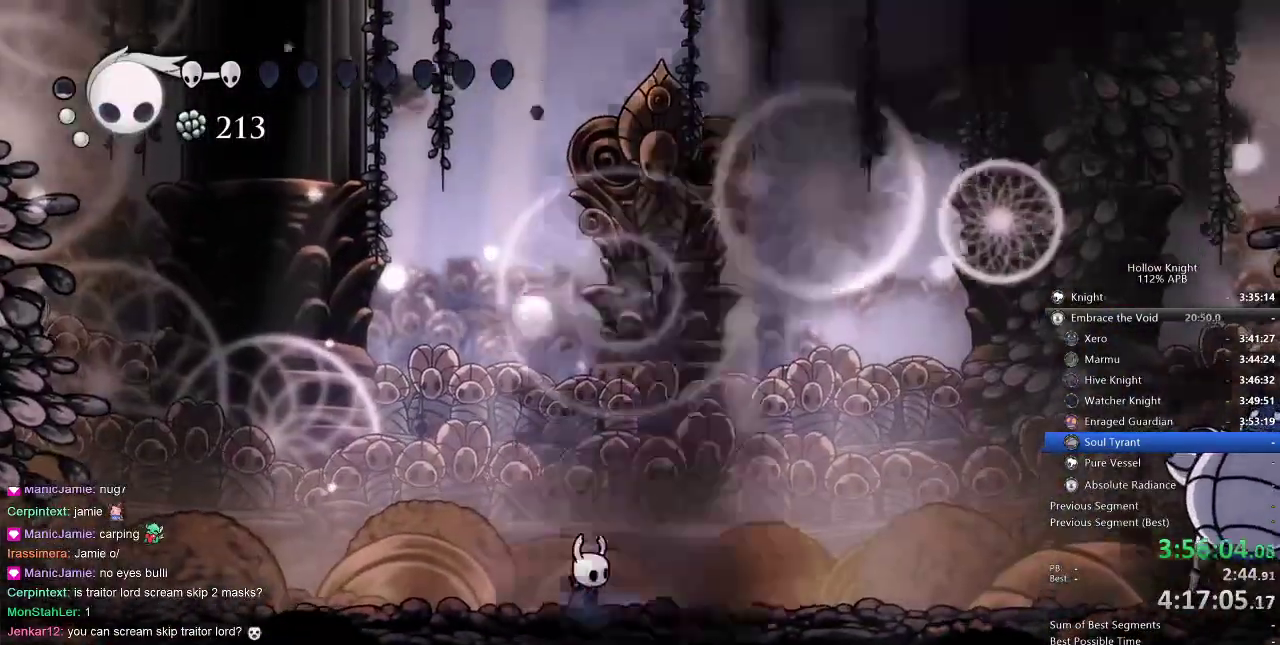
{"keys": [], "events": []}
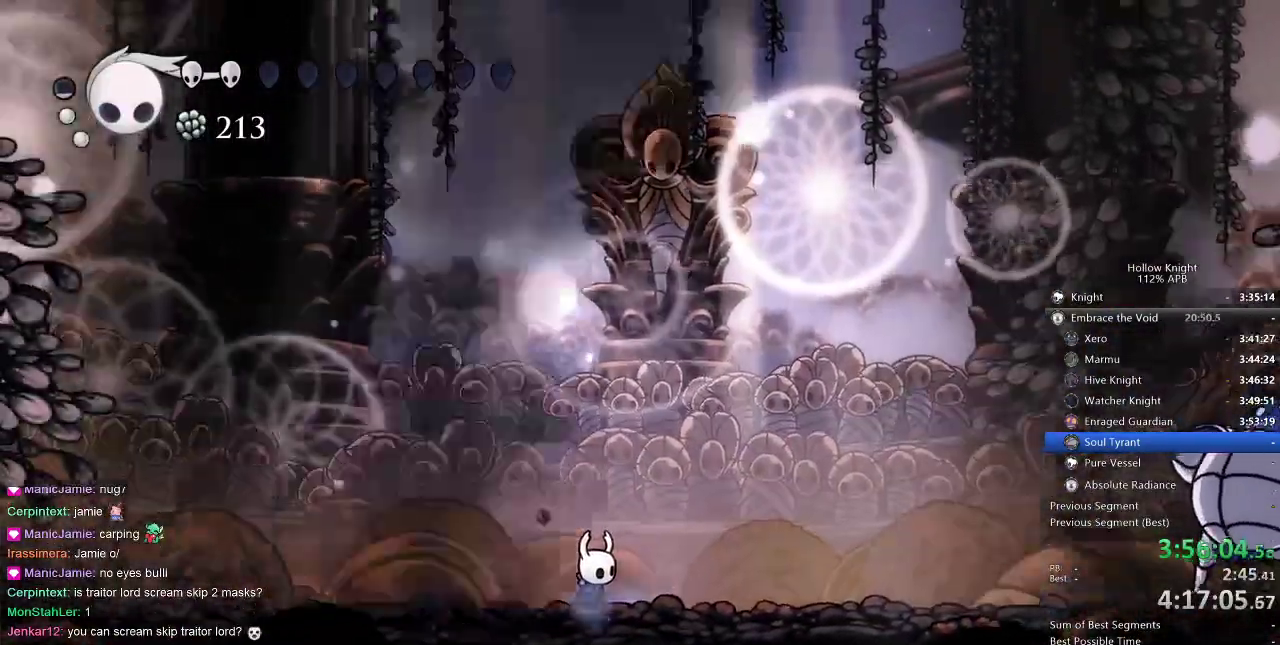
{"keys": [], "events": []}
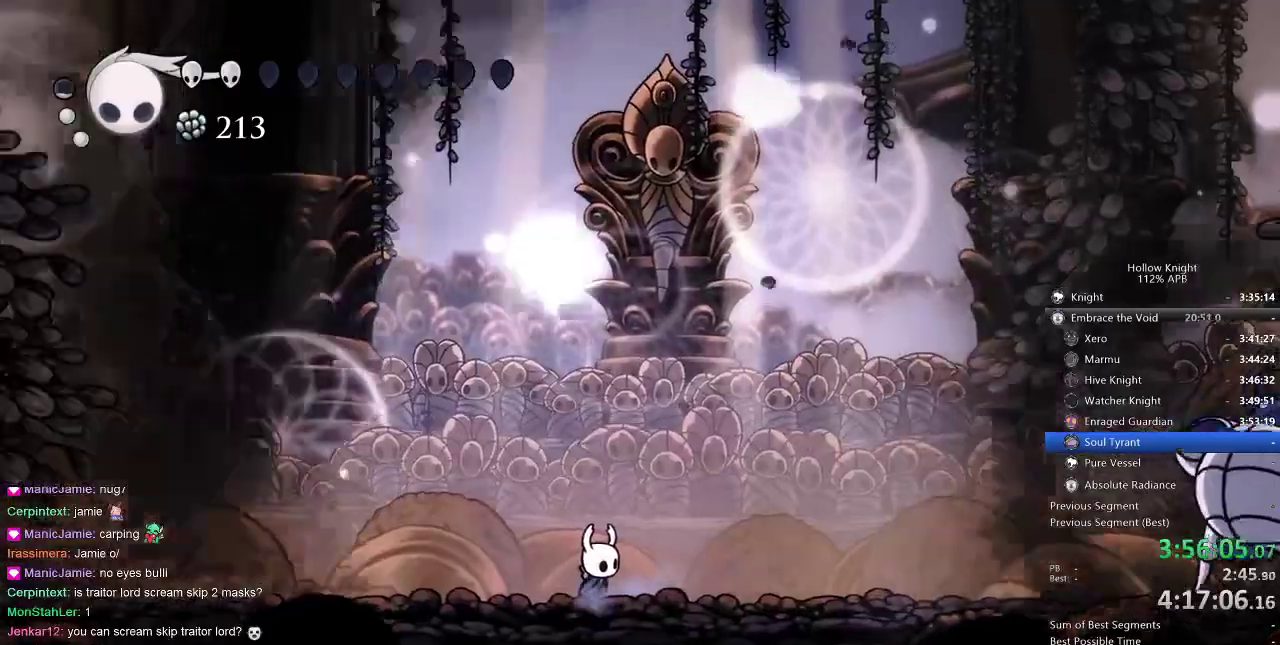
{"keys": [], "events": []}
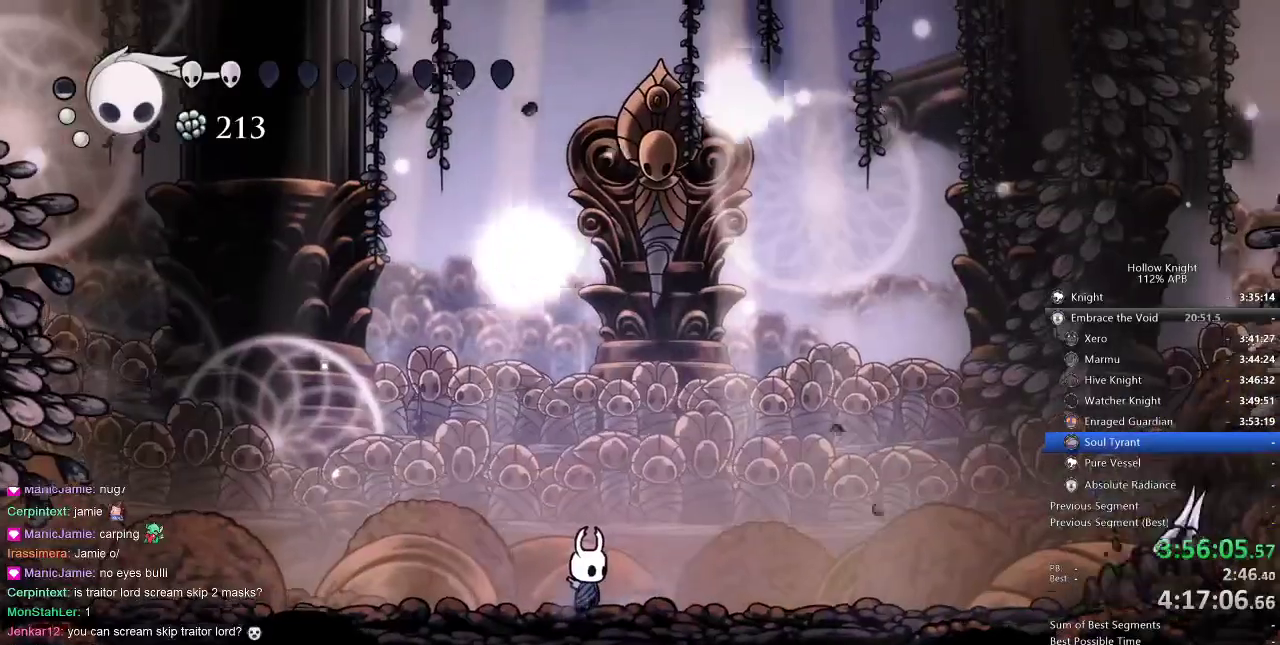
{"keys": ["heal"], "events": [[34, "heal", "down"]]}
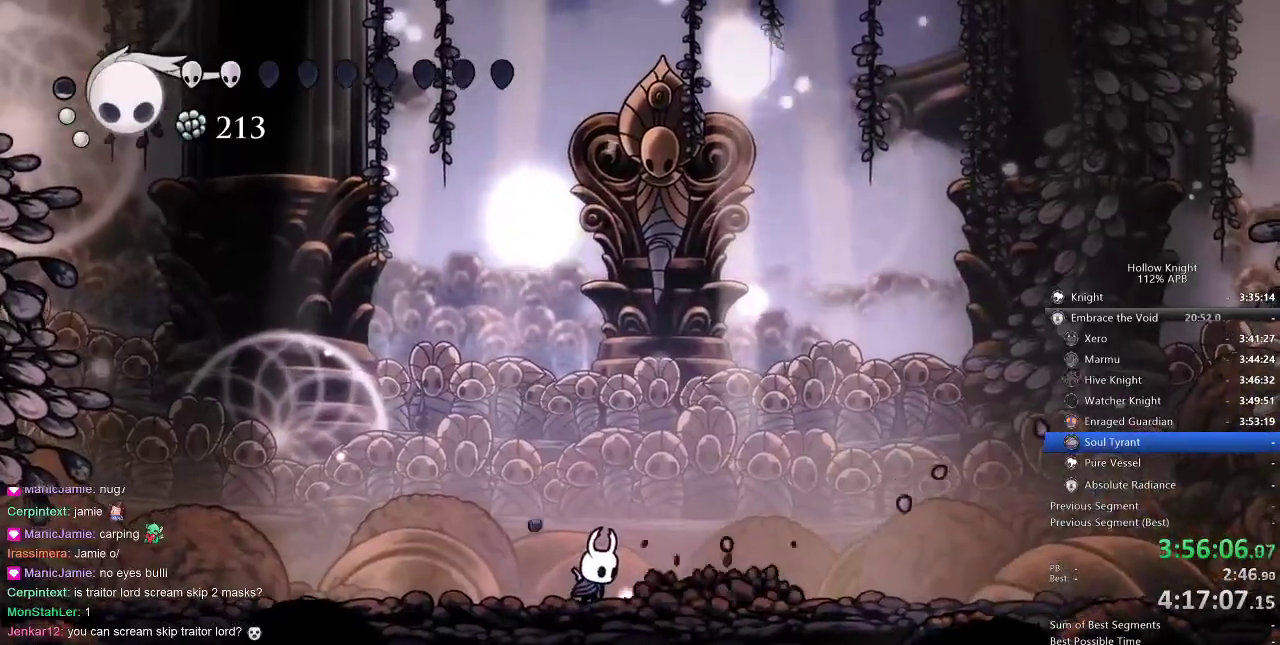
{"keys": ["heal"], "events": []}
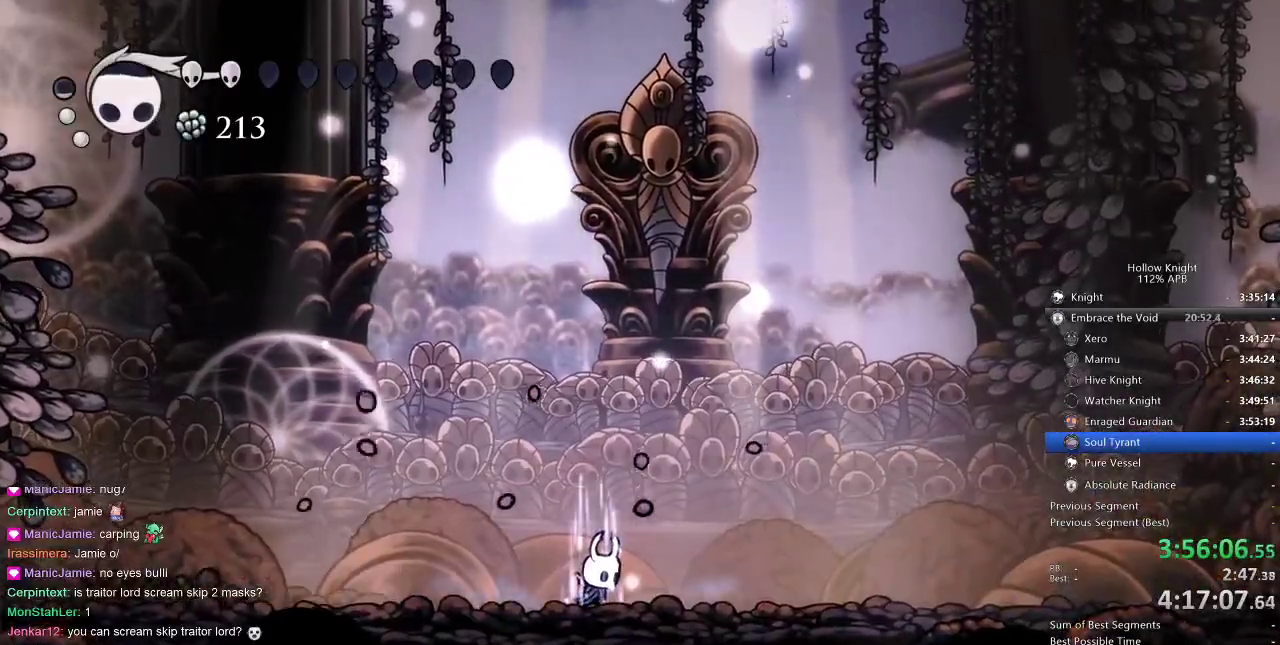
{"keys": ["heal"], "events": []}
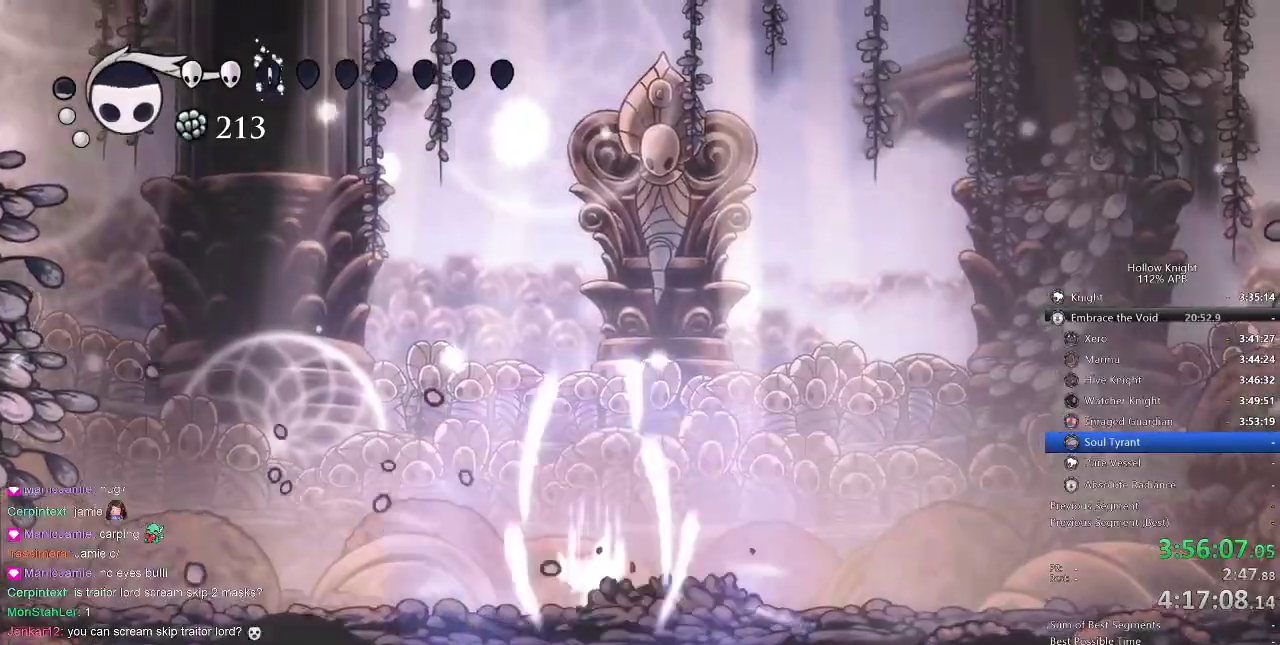
{"keys": ["heal"], "events": []}
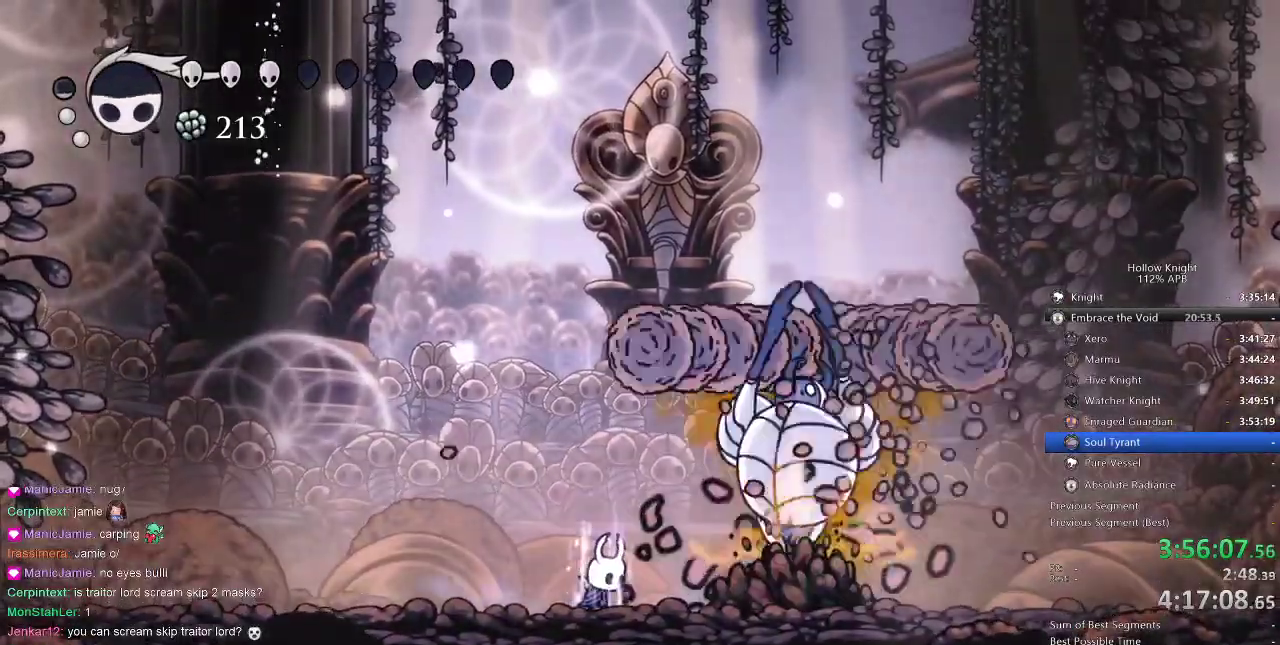
{"keys": ["heal"], "events": []}
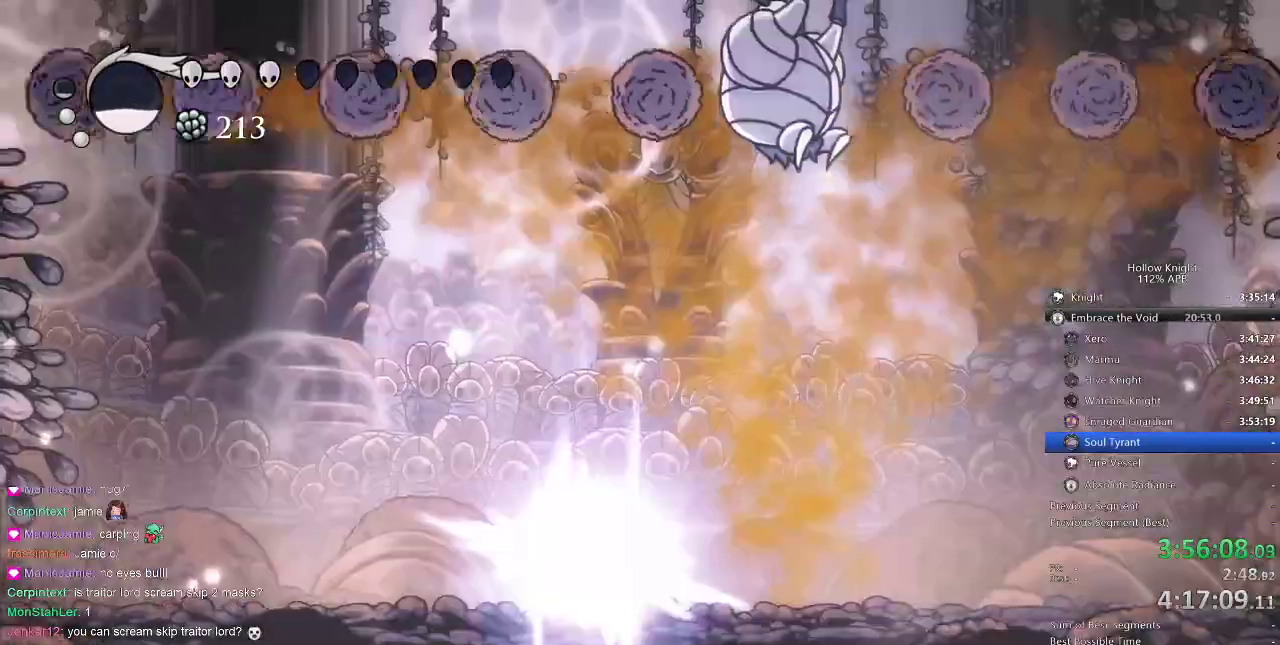
{"keys": ["nail", "right"], "events": [[150, "heal", "up"], [334, "right", "down"], [417, "nail", "down"]]}
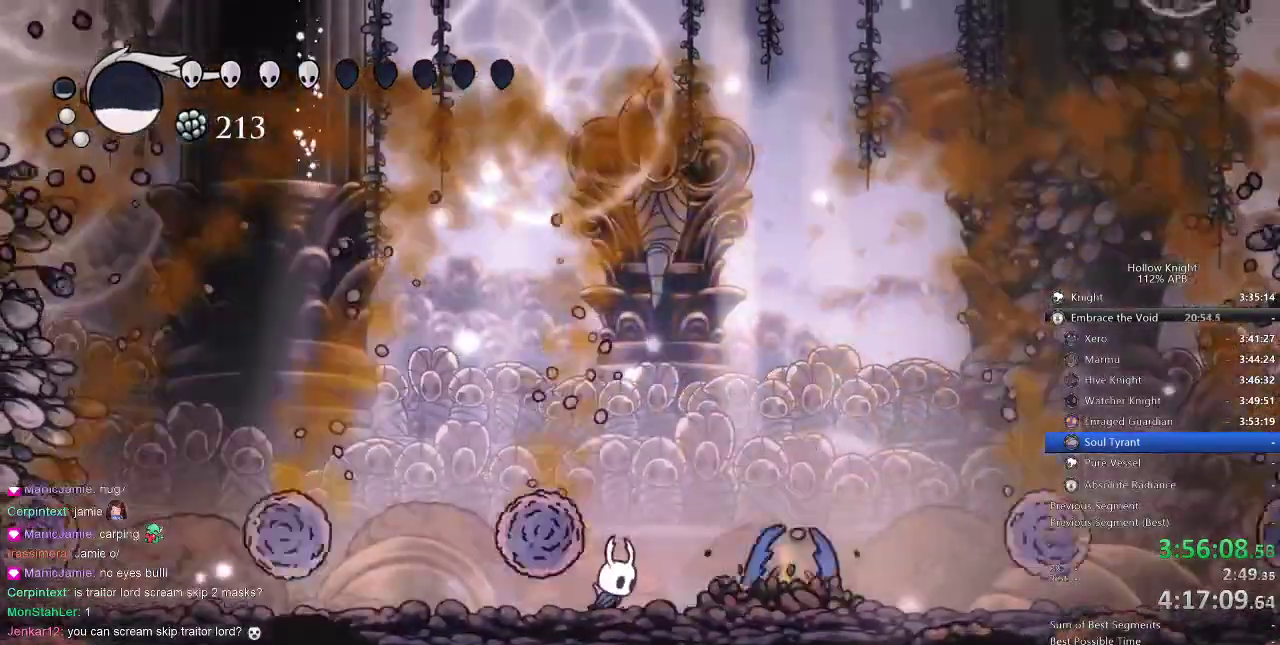
{"keys": ["left"], "events": [[17, "nail", "up"], [267, "right", "up"], [467, "left", "down"]]}
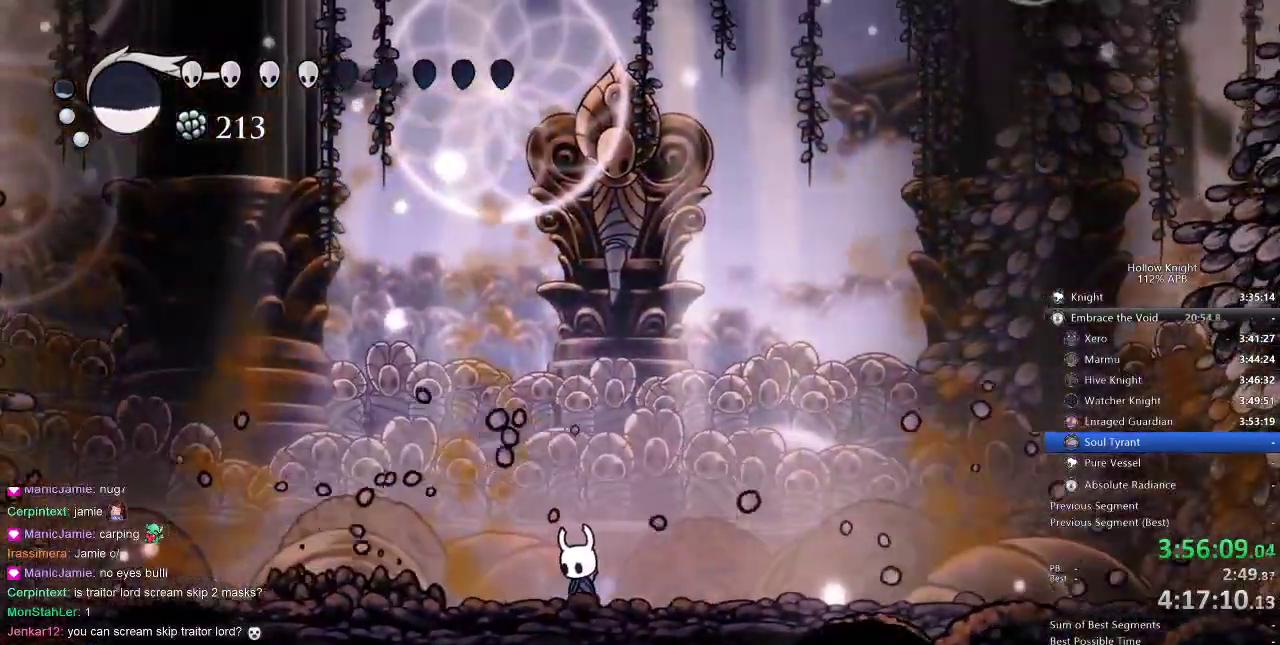
{"keys": ["up"], "events": [[167, "up", "down"], [267, "spell", "down"], [317, "left", "up"], [417, "spell", "up"]]}
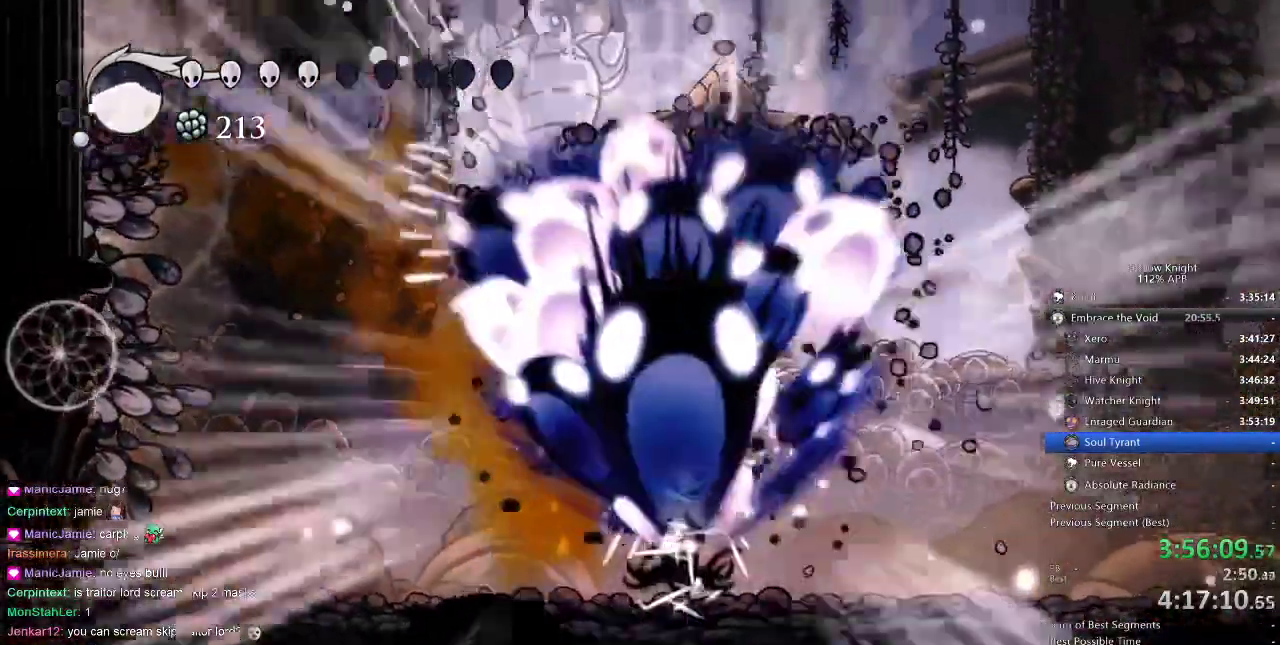
{"keys": [], "events": [[50, "up", "up"]]}
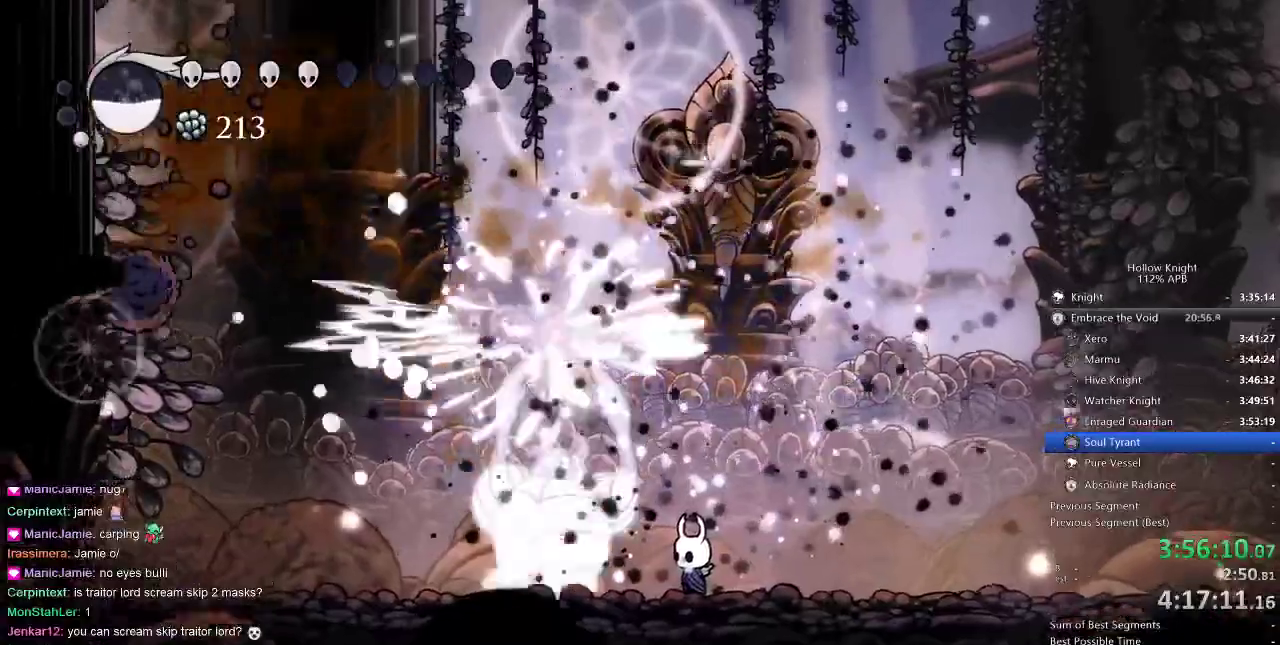
{"keys": [], "events": [[117, "nail", "down"], [217, "nail", "up"]]}
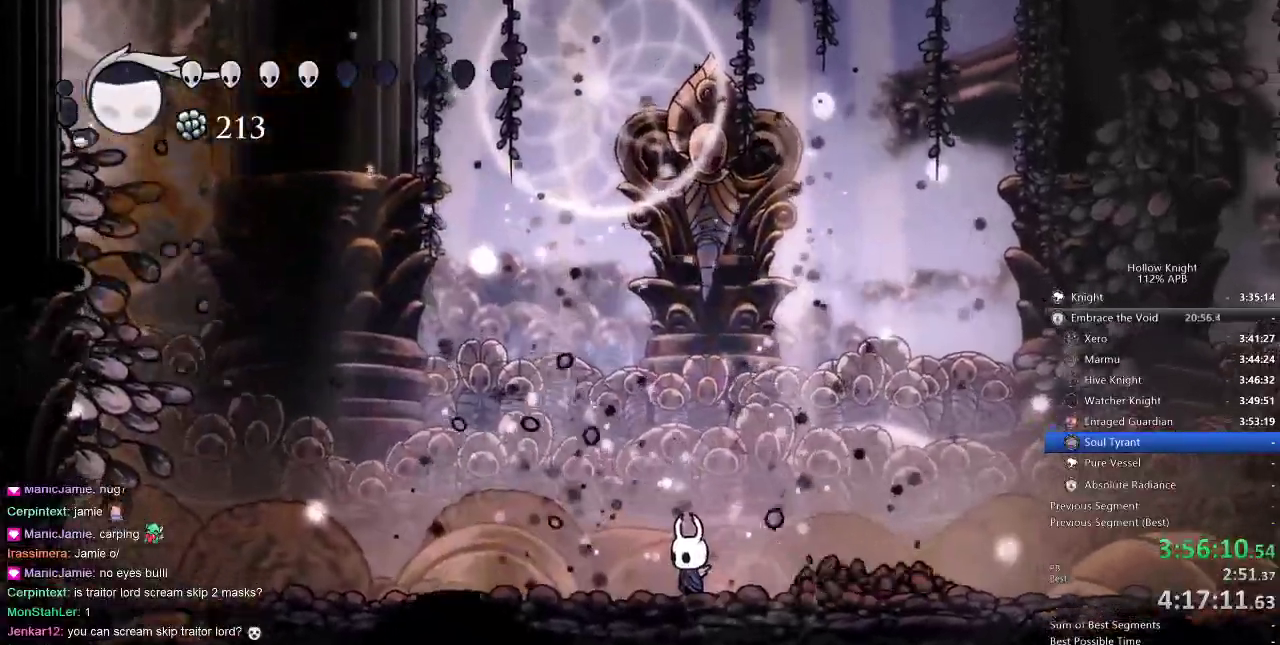
{"keys": [], "events": [[184, "right", "down"], [317, "nail", "down"], [367, "right", "up"], [417, "nail", "up"]]}
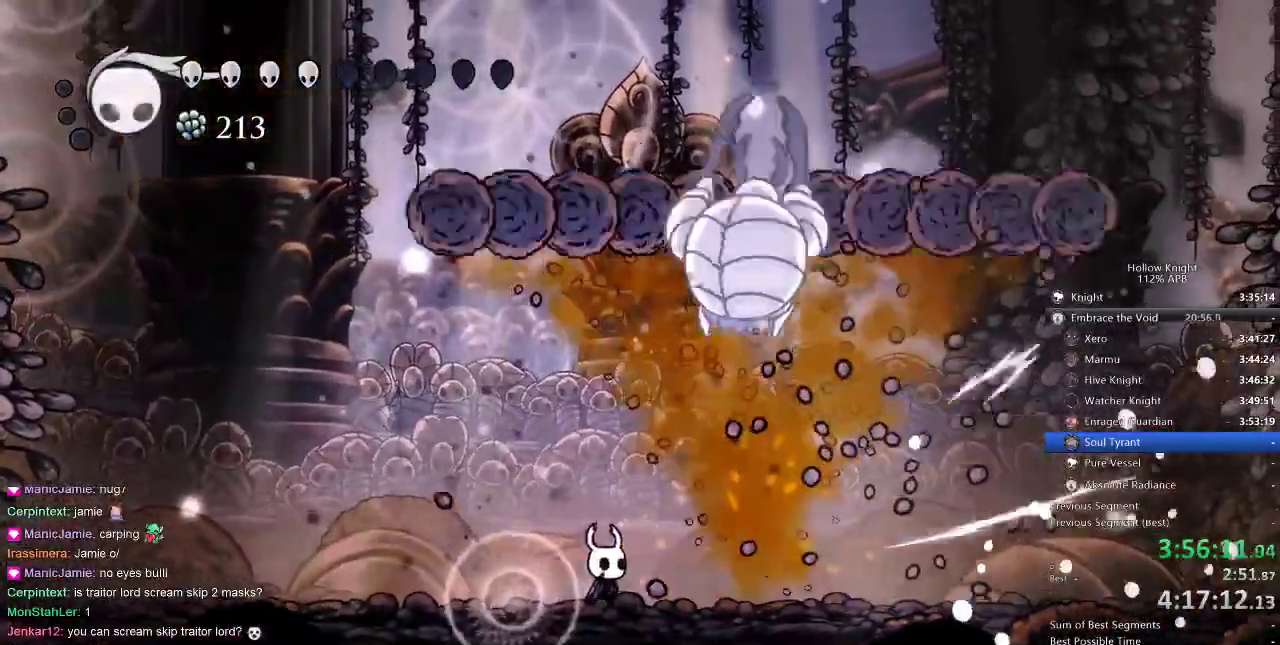
{"keys": ["up"], "events": [[167, "up", "down"], [200, "spell", "down"], [284, "spell", "up"]]}
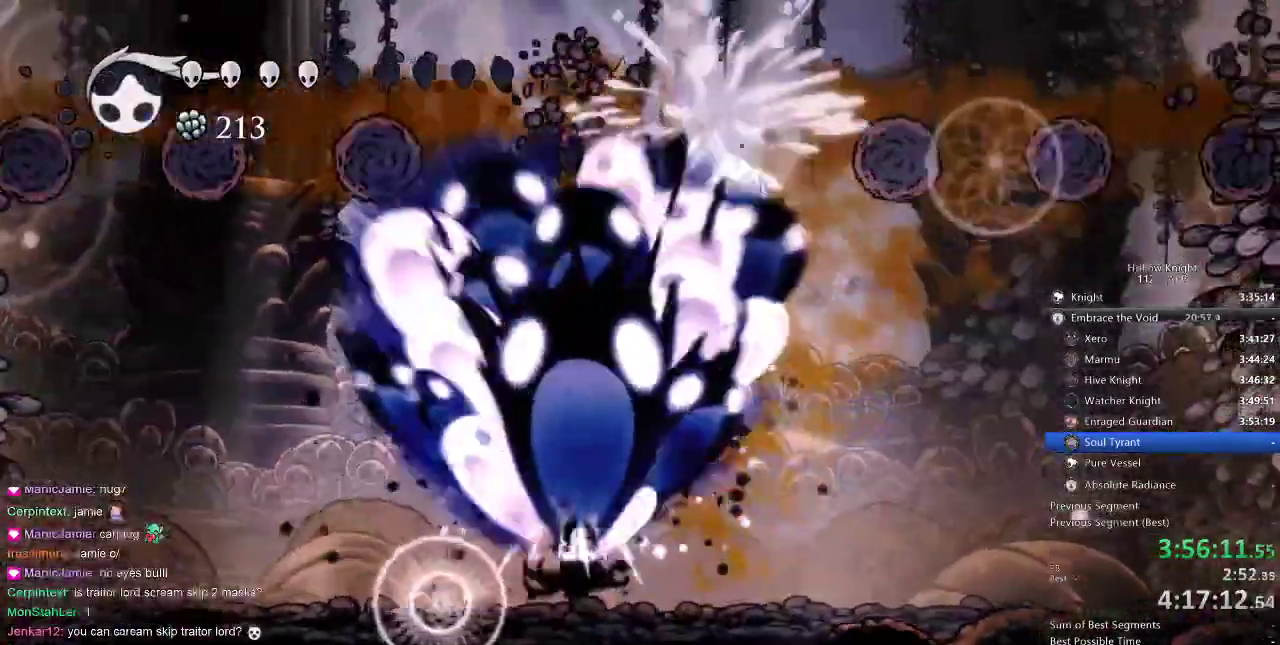
{"keys": ["nail"], "events": [[117, "up", "up"], [484, "nail", "down"]]}
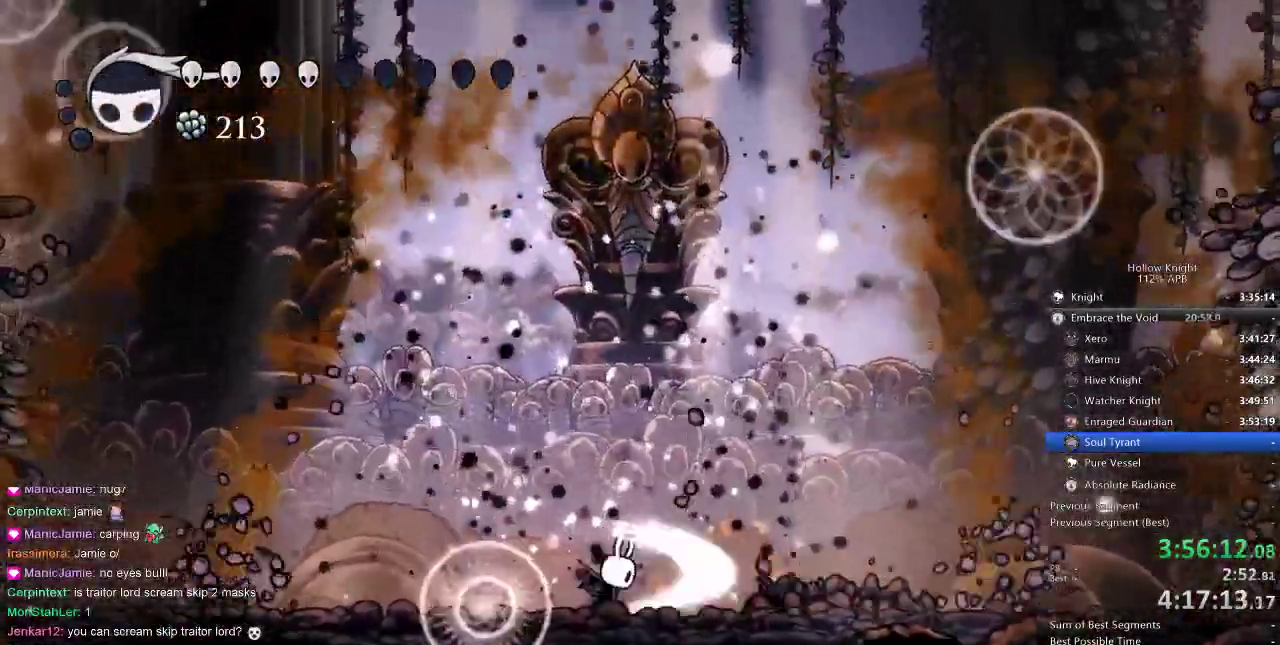
{"keys": ["dash", "right"], "events": [[84, "nail", "up"], [300, "right", "down"], [450, "dash", "down"]]}
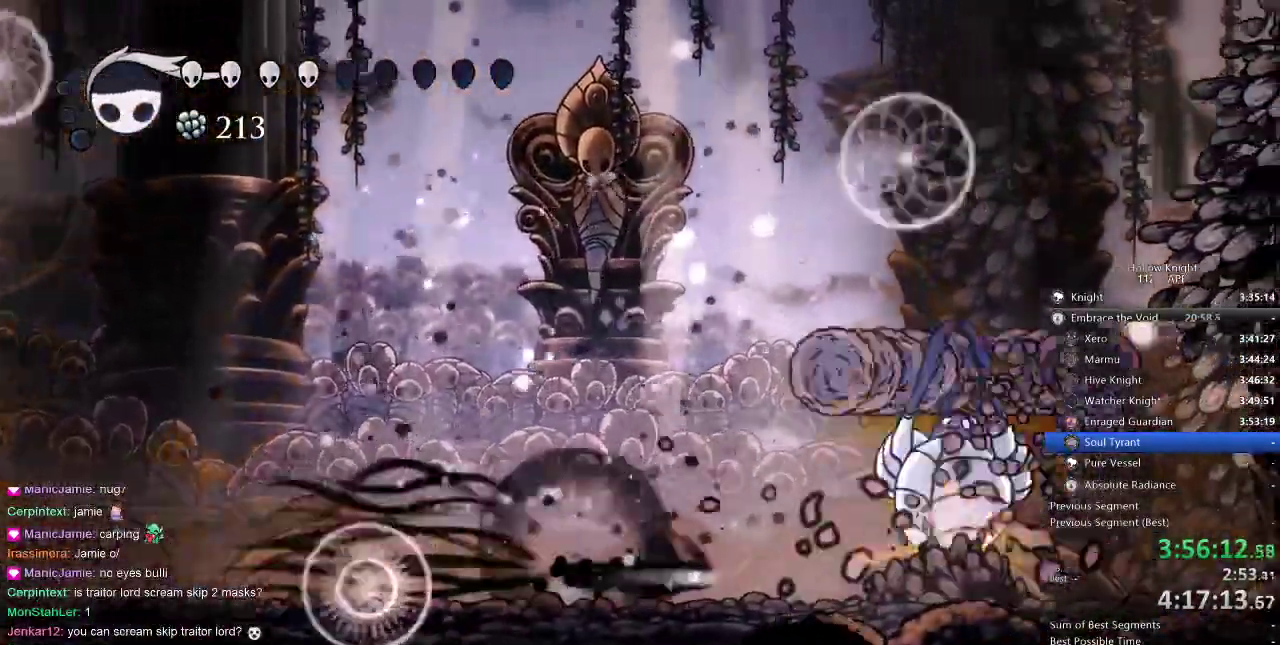
{"keys": ["jump"], "events": [[50, "dash", "up"], [234, "right", "up"], [300, "jump", "down"], [434, "right", "down"], [484, "right", "up"]]}
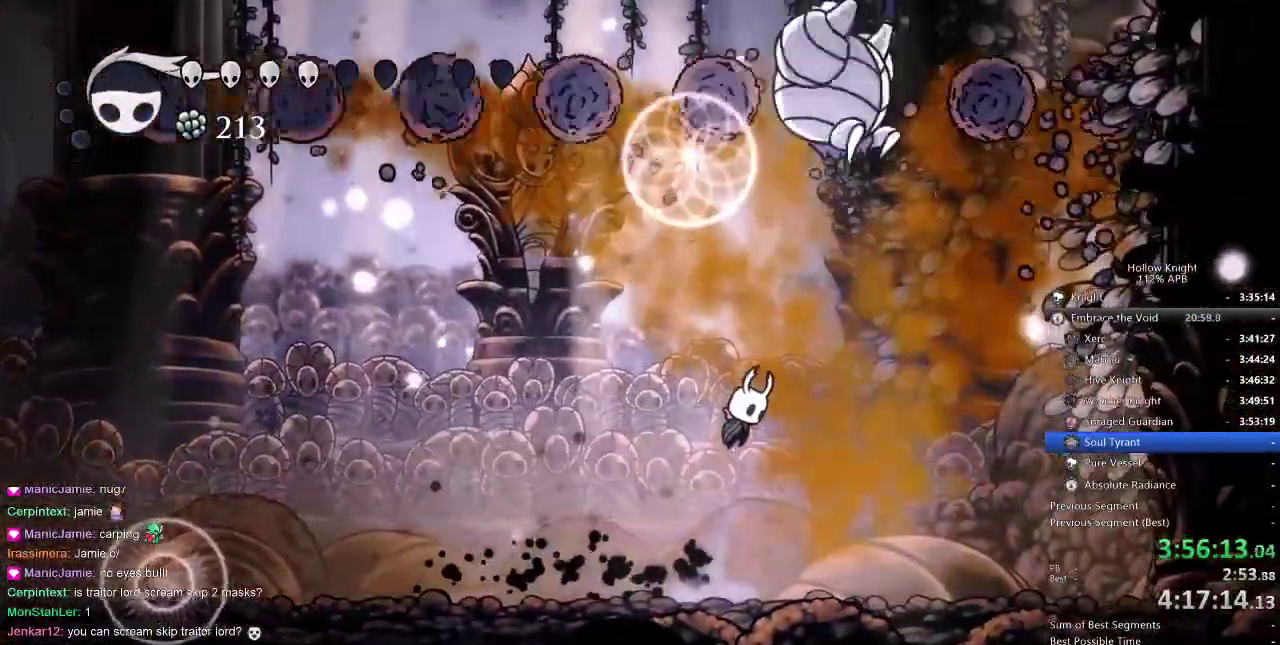
{"keys": ["nail"], "events": [[167, "jump", "up"], [217, "nail", "down"], [267, "nail", "up"], [484, "nail", "down"]]}
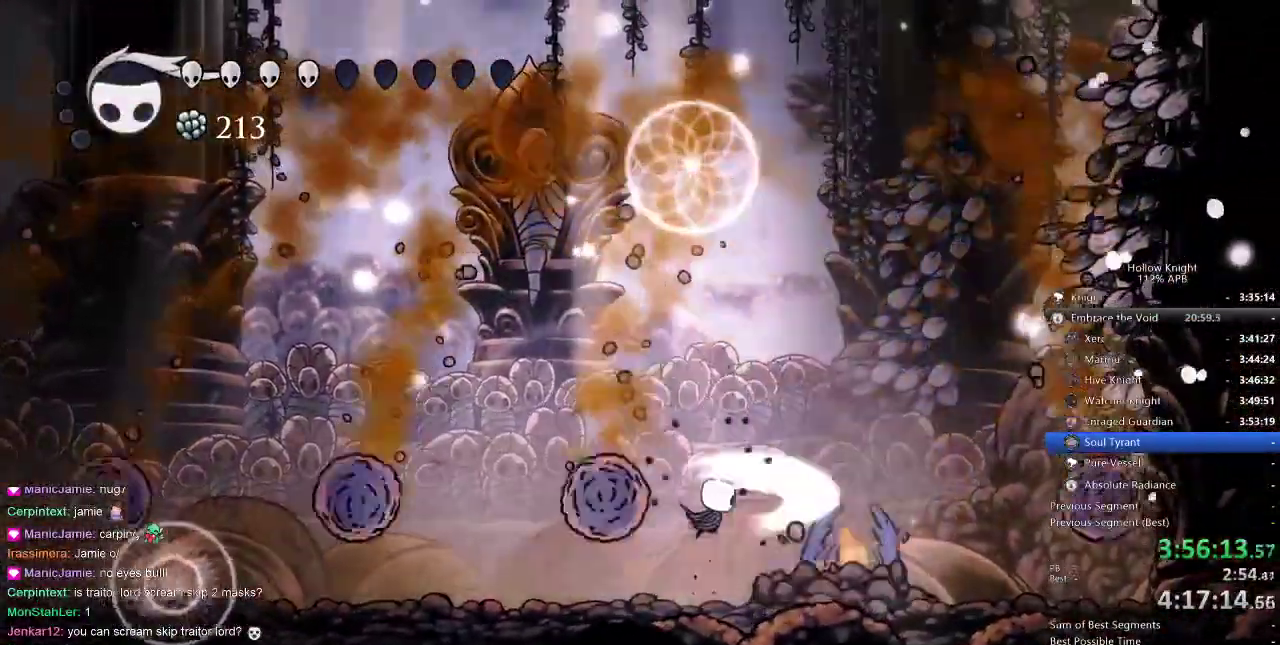
{"keys": ["left", "up"], "events": [[84, "nail", "up"], [317, "left", "down"], [417, "left", "up"], [450, "left", "down"], [500, "up", "down"]]}
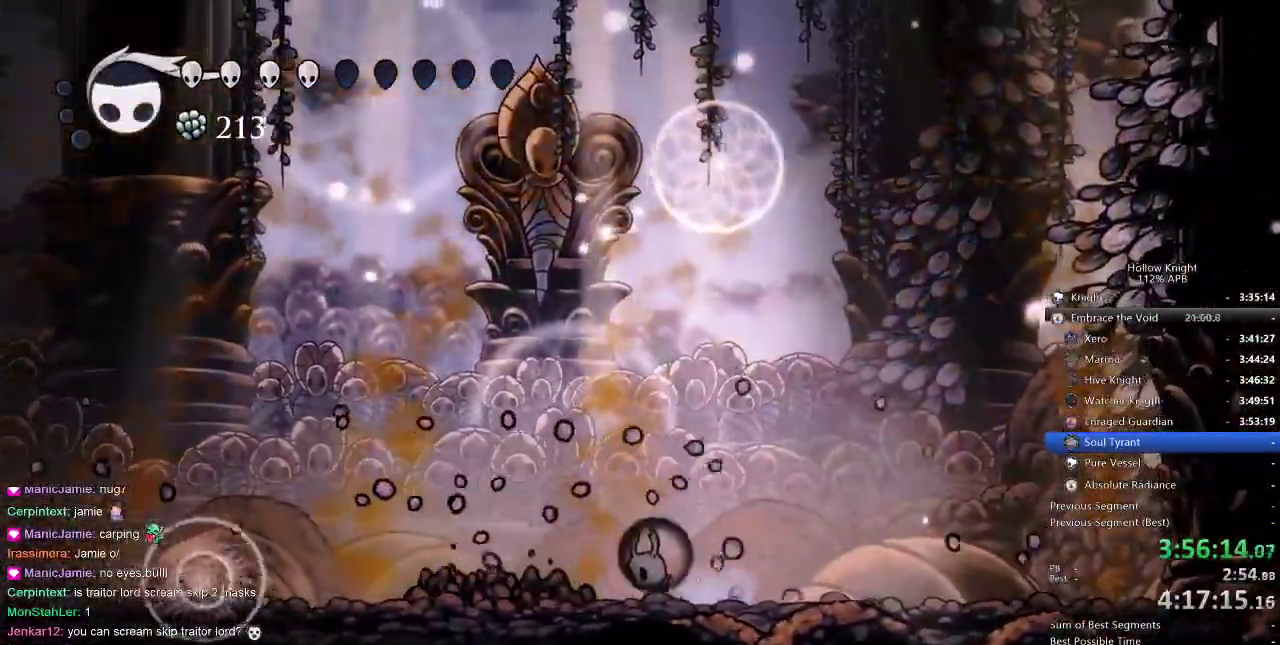
{"keys": [], "events": [[100, "left", "up"], [100, "spell", "down"], [200, "spell", "up"], [484, "up", "up"]]}
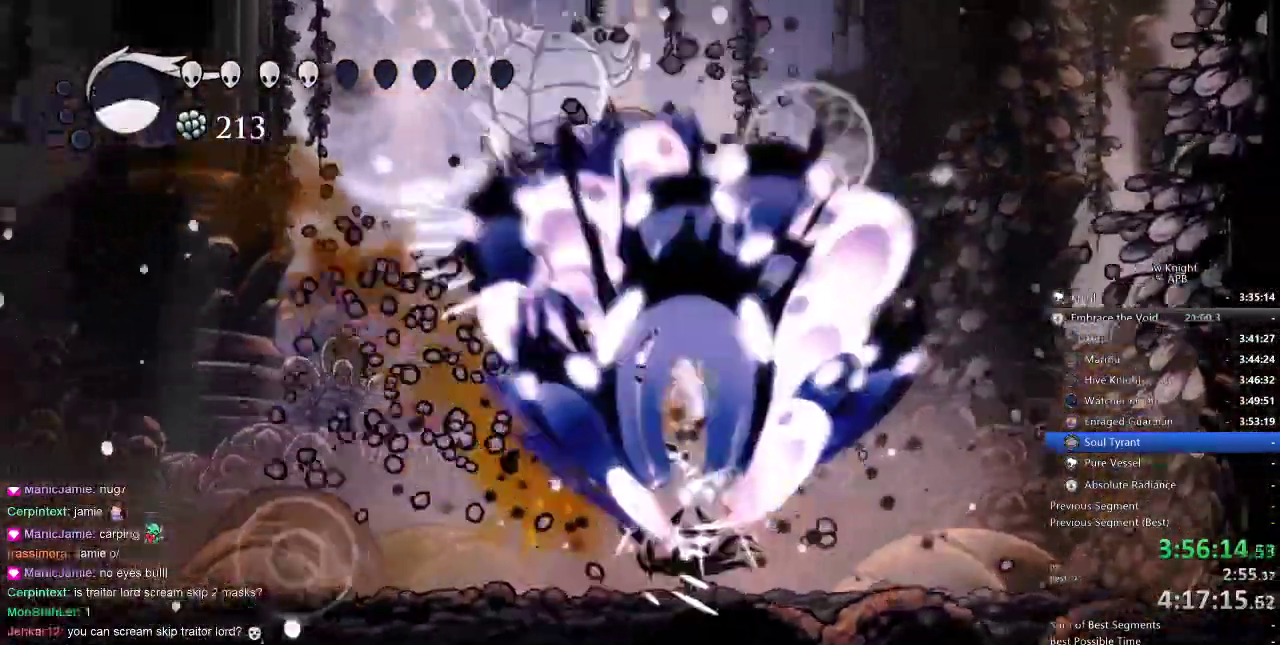
{"keys": ["left"], "events": [[484, "left", "down"]]}
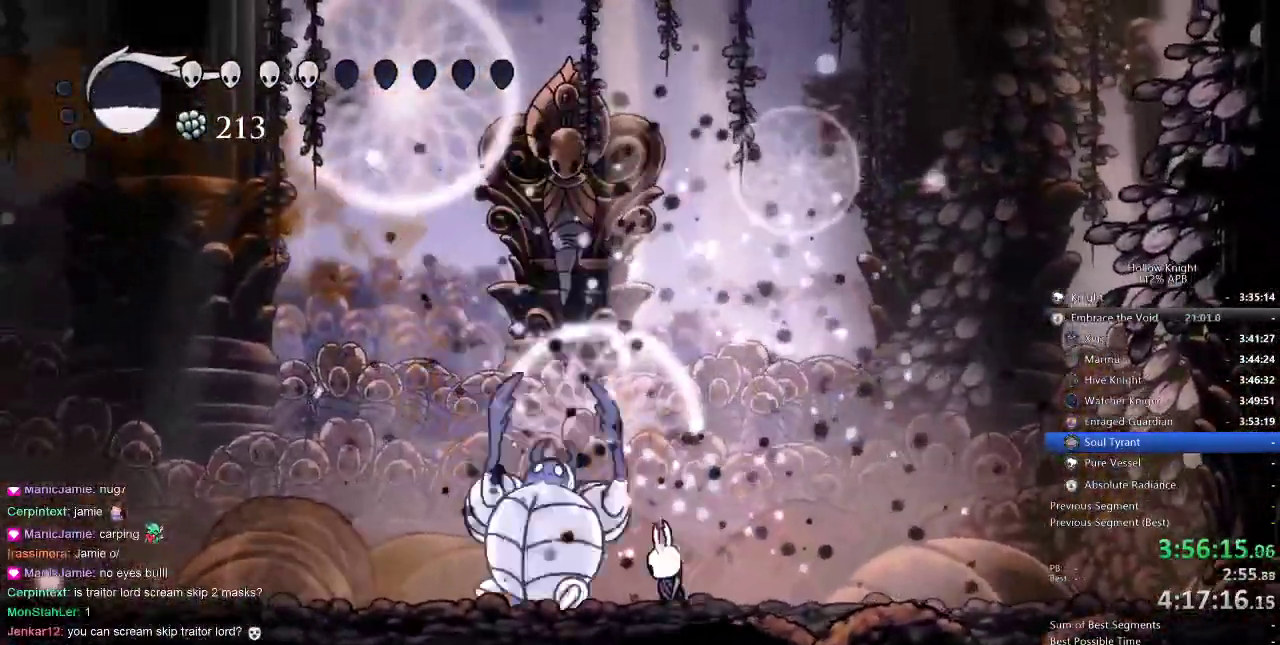
{"keys": [], "events": [[17, "nail", "down"], [117, "left", "up"], [117, "nail", "up"], [217, "left", "down"], [284, "nail", "down"], [434, "left", "up"], [434, "nail", "up"]]}
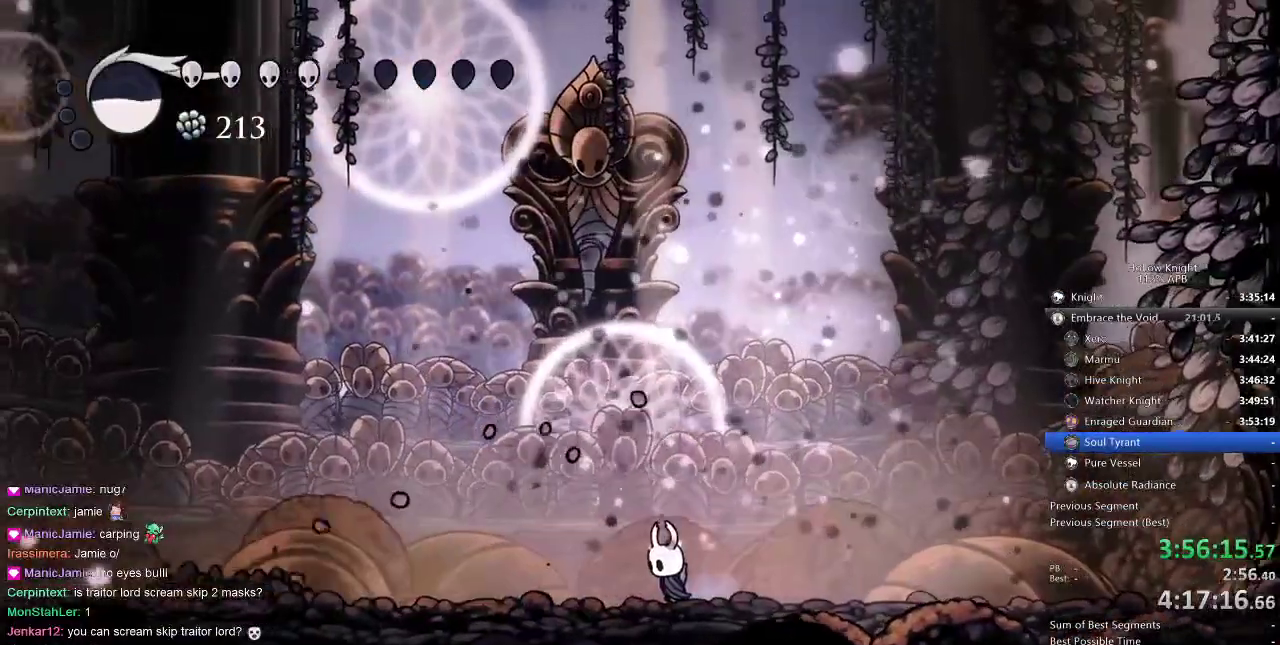
{"keys": ["left"], "events": [[67, "left", "down"]]}
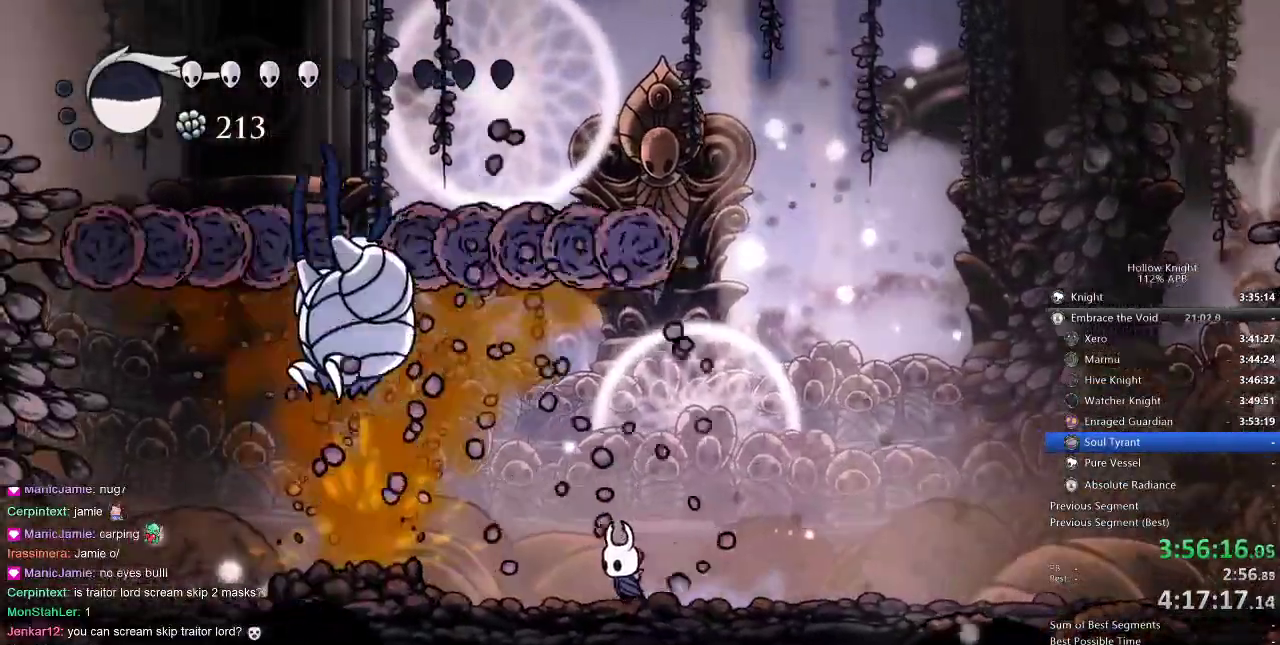
{"keys": ["spell", "up"], "events": [[167, "jump", "down"], [167, "up", "down"], [350, "jump", "up"], [417, "left", "up"], [417, "spell", "down"]]}
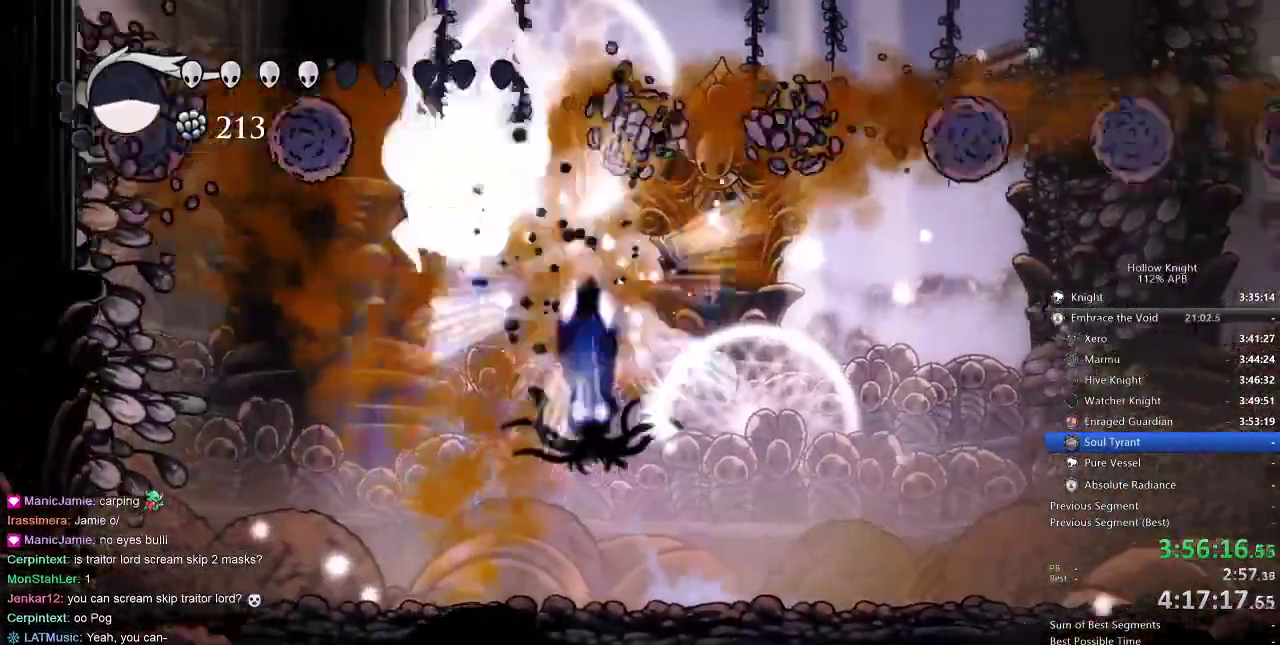
{"keys": [], "events": [[17, "spell", "up"], [150, "up", "up"]]}
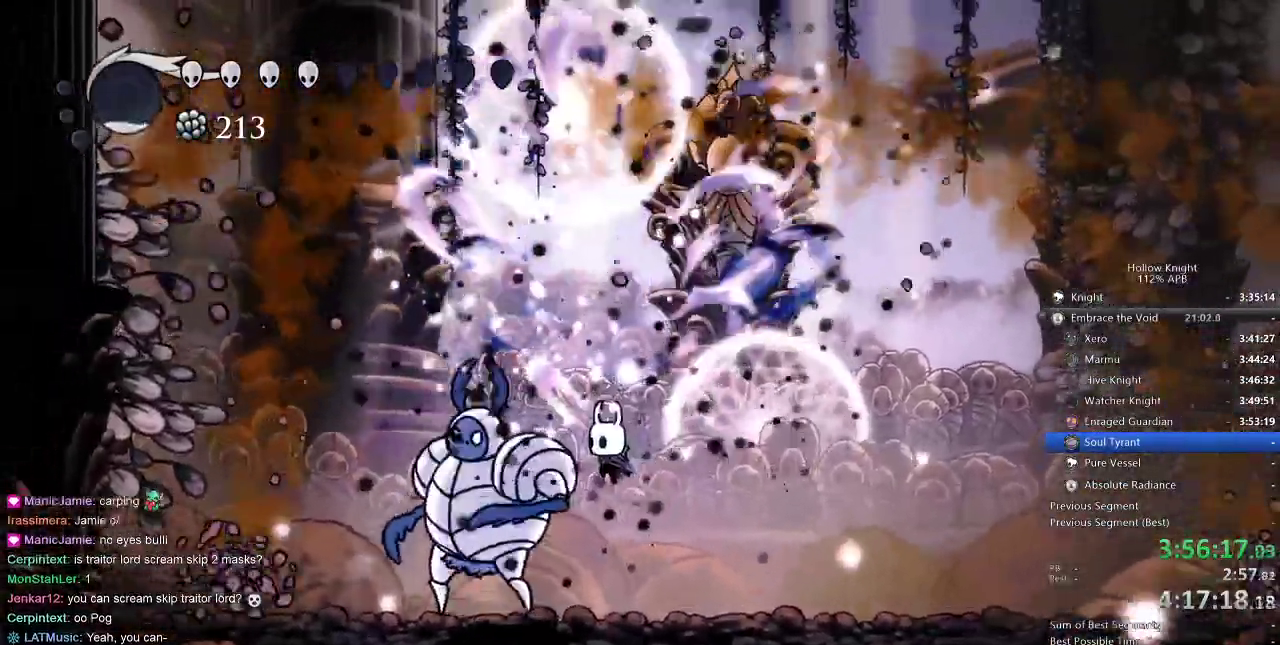
{"keys": ["nail"], "events": [[200, "nail", "down"], [300, "nail", "up"], [400, "left", "down"], [484, "left", "up"], [484, "nail", "down"]]}
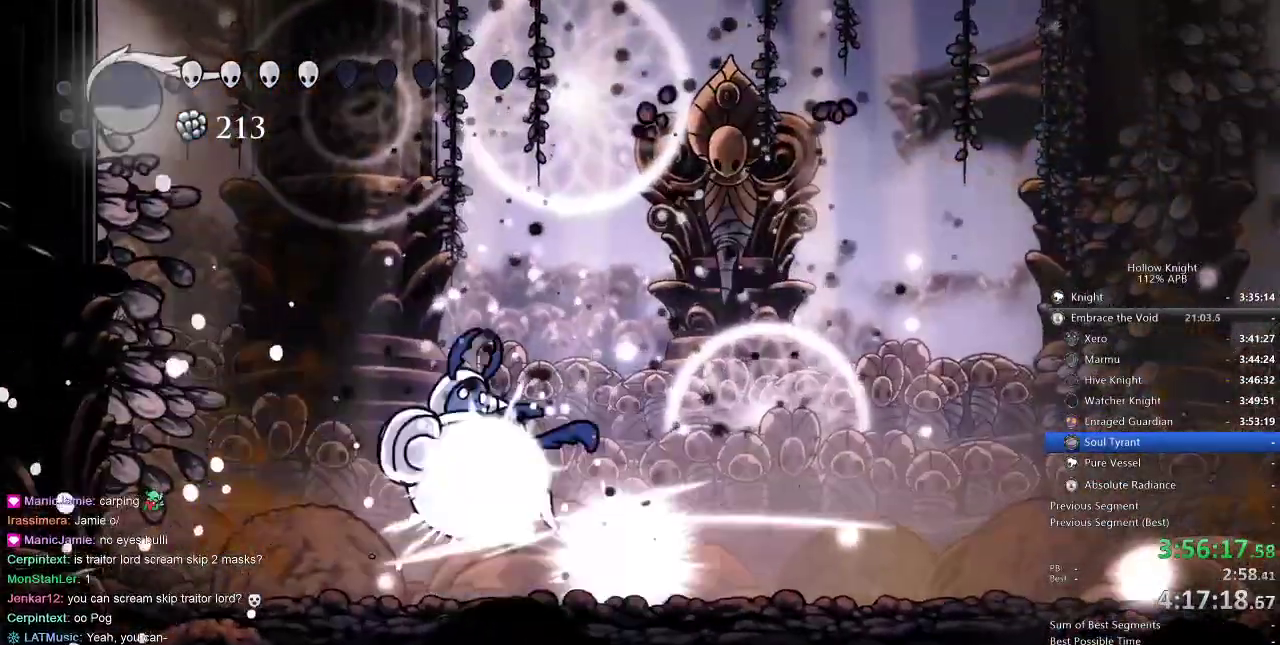
{"keys": ["left"], "events": [[84, "nail", "up"], [184, "right", "down"], [467, "left", "down"], [467, "right", "up"]]}
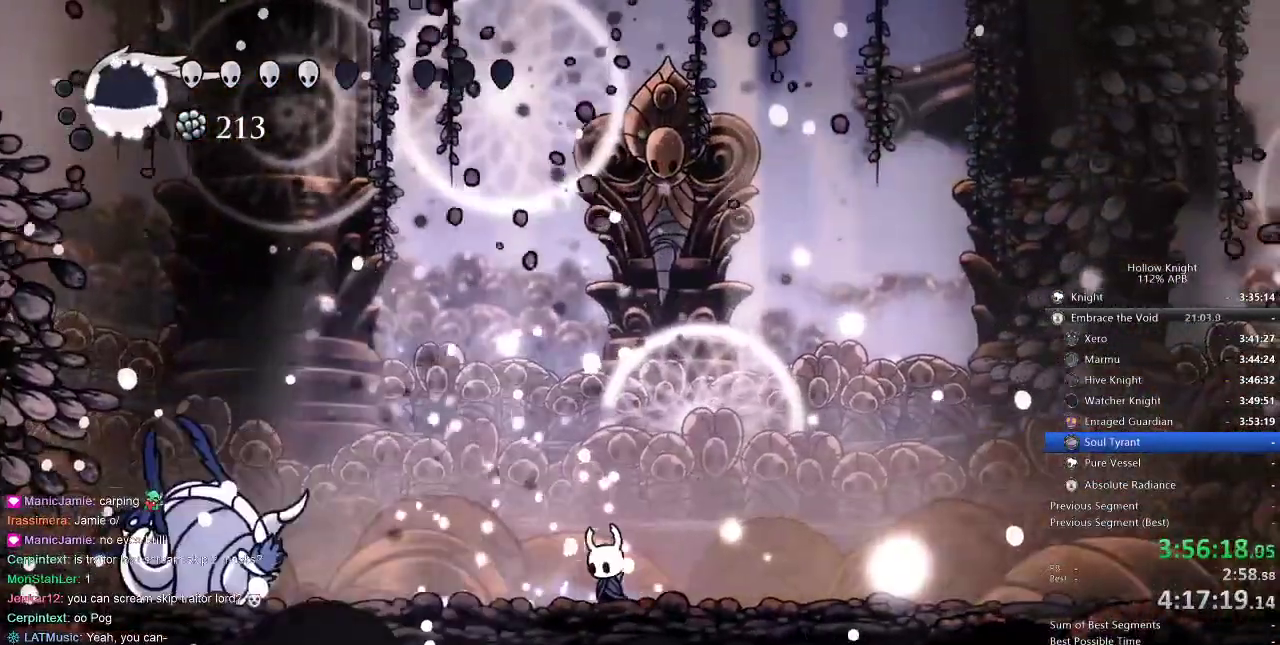
{"keys": [], "events": [[167, "left", "up"]]}